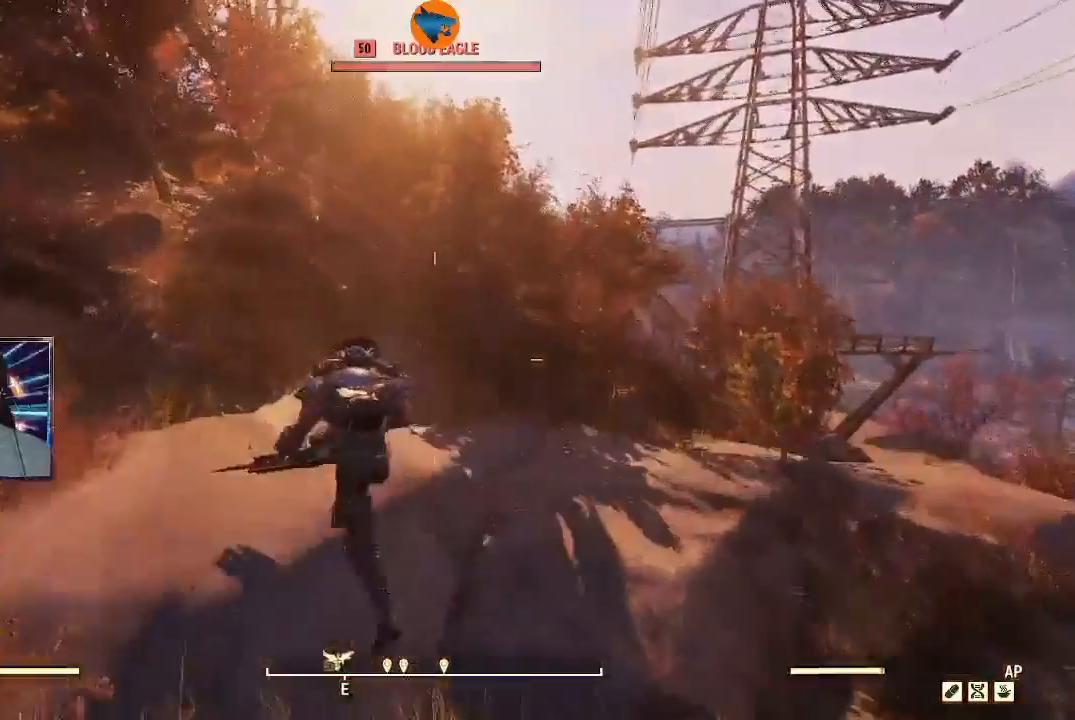
Gameplay with a controller (Xbox layout); each line is a JSON object with the inputs held at the frame after it. "events" lists button and stick changes between this image and that frame as [ms after this image, input, new state], when the widget could be followed in between.
{"buttons": [], "left_stick": "up-left", "right_stick": "center", "events": []}
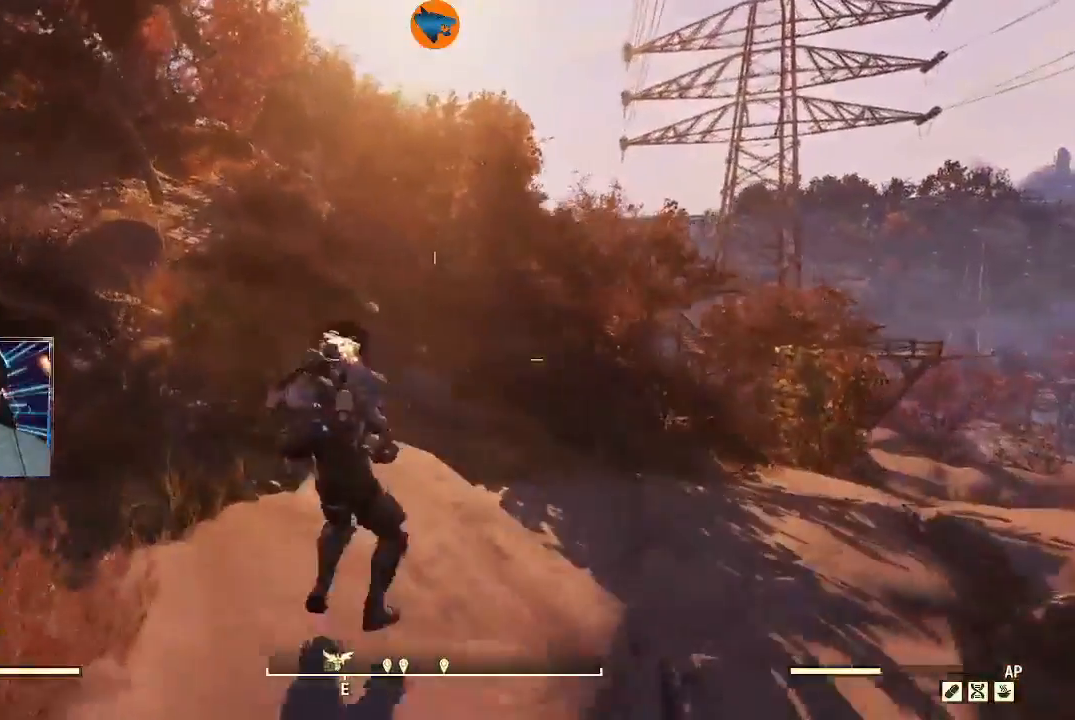
{"buttons": [], "left_stick": "center", "right_stick": "center", "events": [[133, "left_stick", "center"]]}
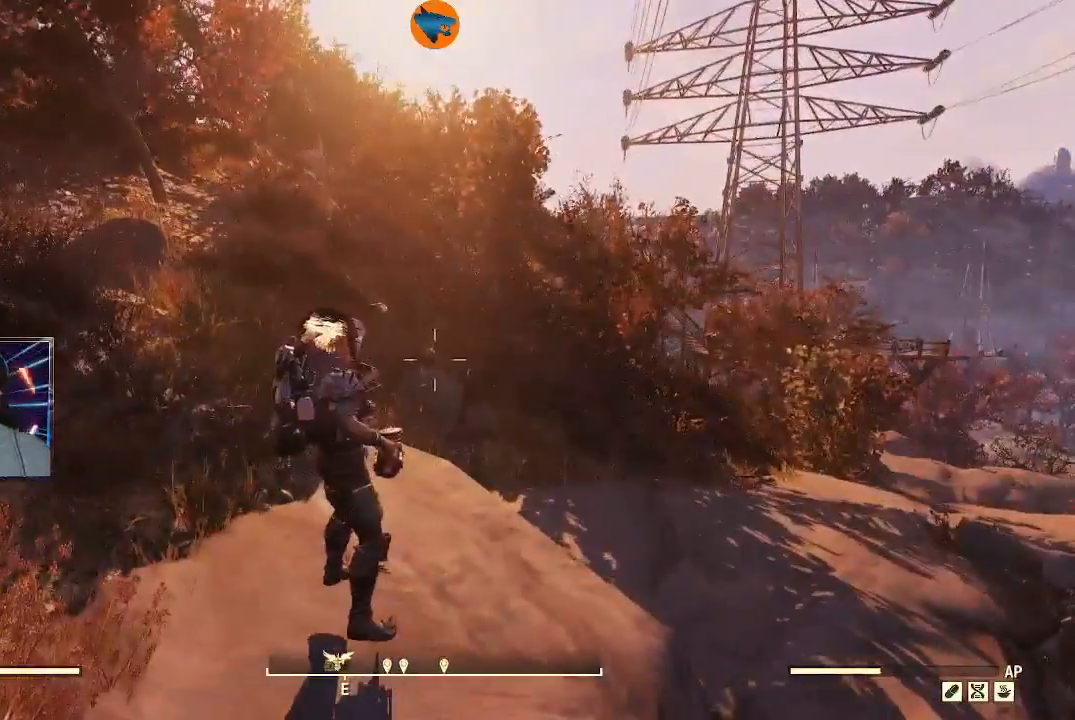
{"buttons": ["L3"], "left_stick": "up", "right_stick": "center", "events": [[167, "right_stick", "left"], [267, "left_stick", "up"], [433, "right_stick", "center"], [467, "L3", "down"]]}
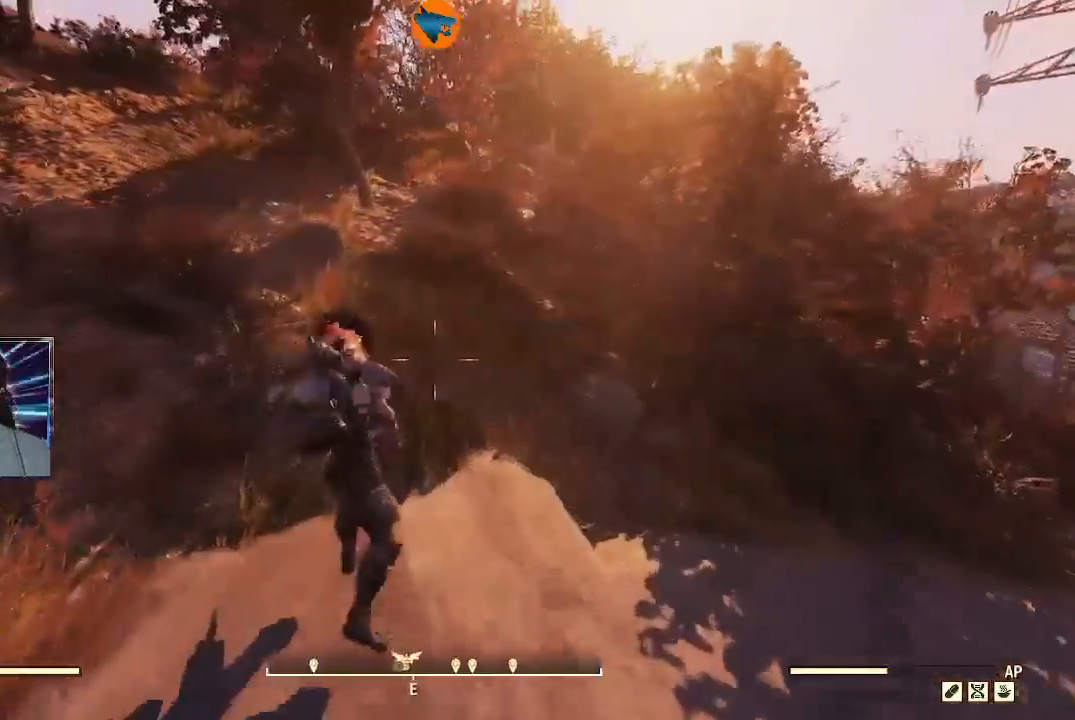
{"buttons": [], "left_stick": "up", "right_stick": "center", "events": [[200, "L3", "up"]]}
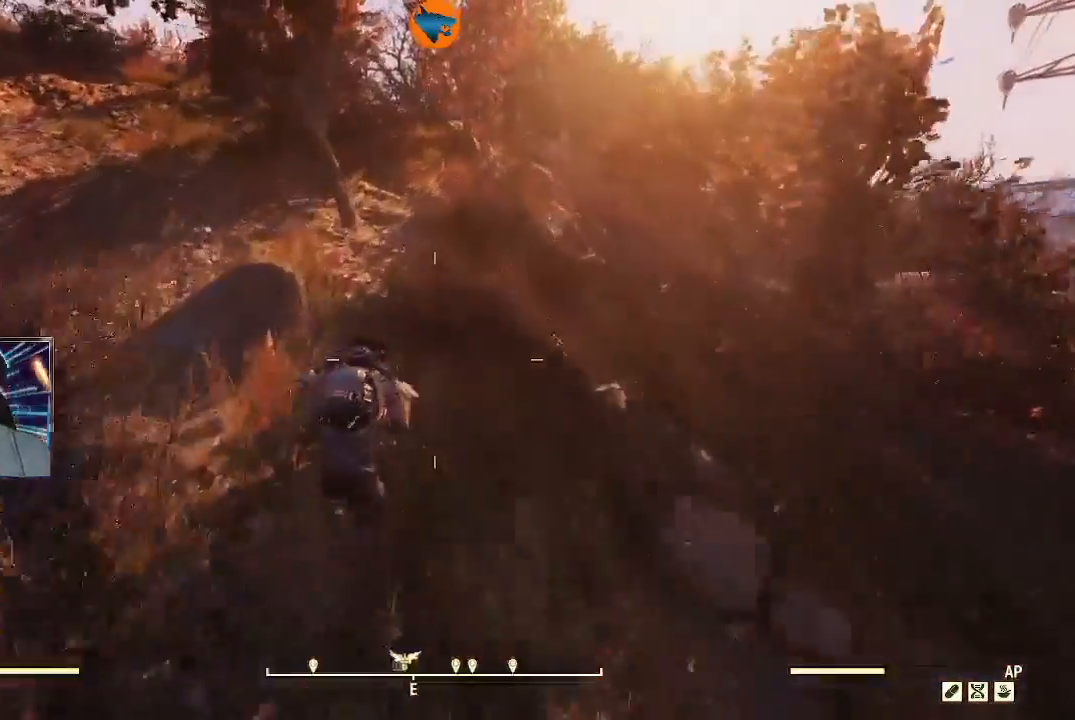
{"buttons": [], "left_stick": "up", "right_stick": "center", "events": [[100, "Y", "down"], [233, "Y", "up"]]}
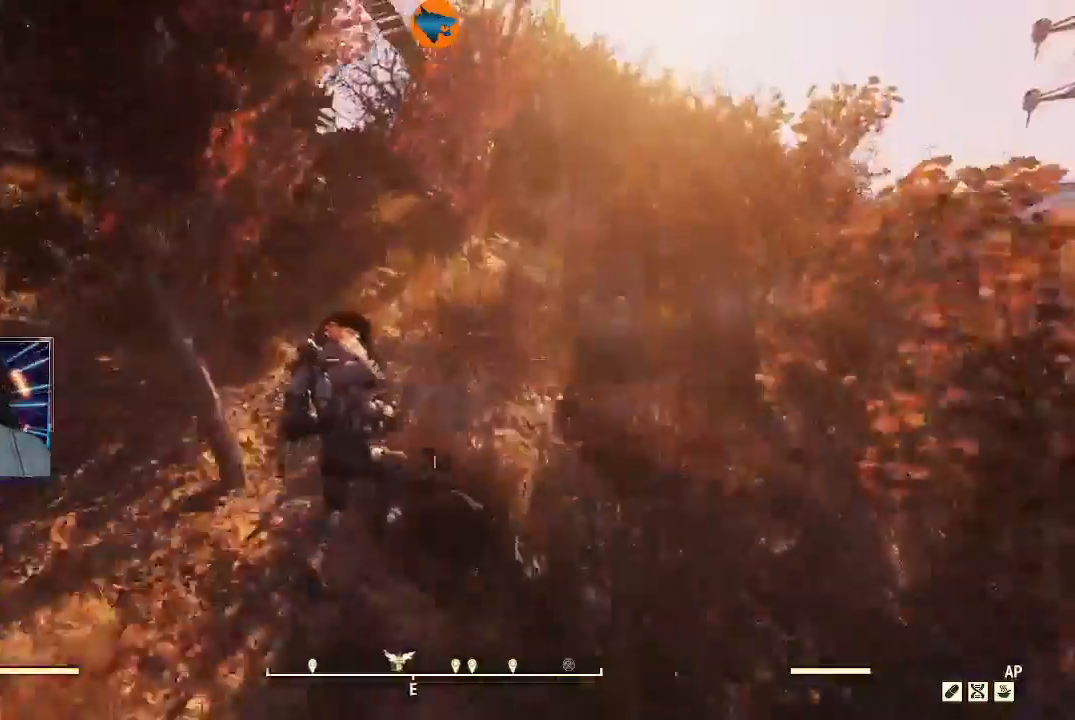
{"buttons": [], "left_stick": "up", "right_stick": "center", "events": [[100, "right_stick", "right"], [333, "right_stick", "center"]]}
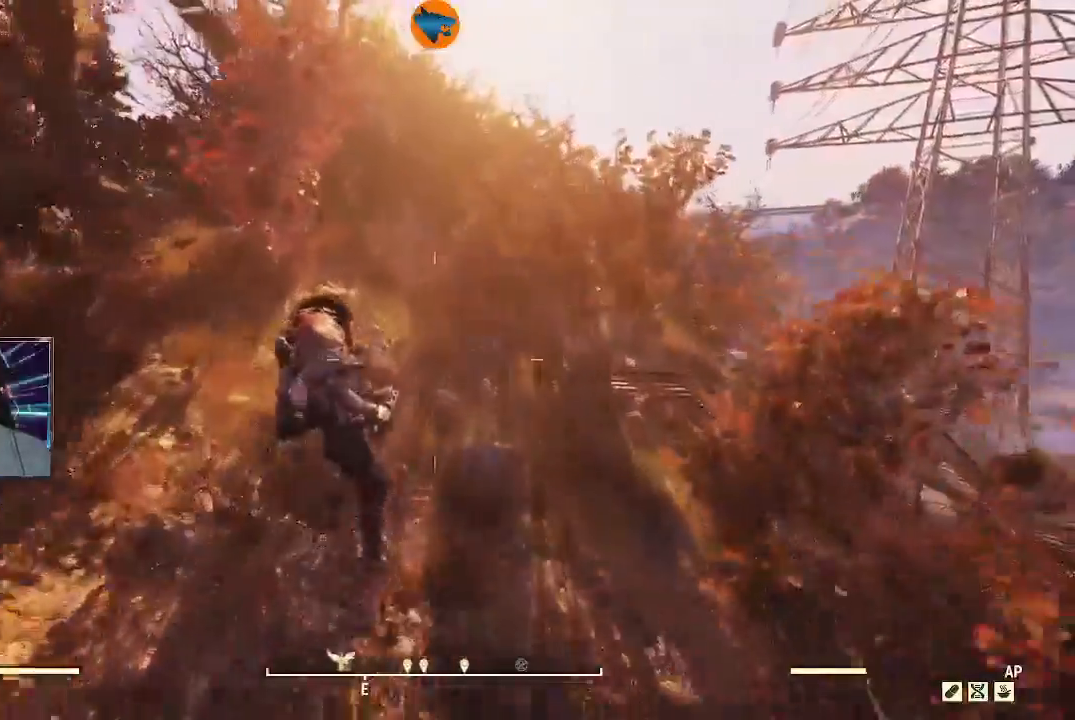
{"buttons": [], "left_stick": "up", "right_stick": "down-left", "events": [[500, "right_stick", "down-left"]]}
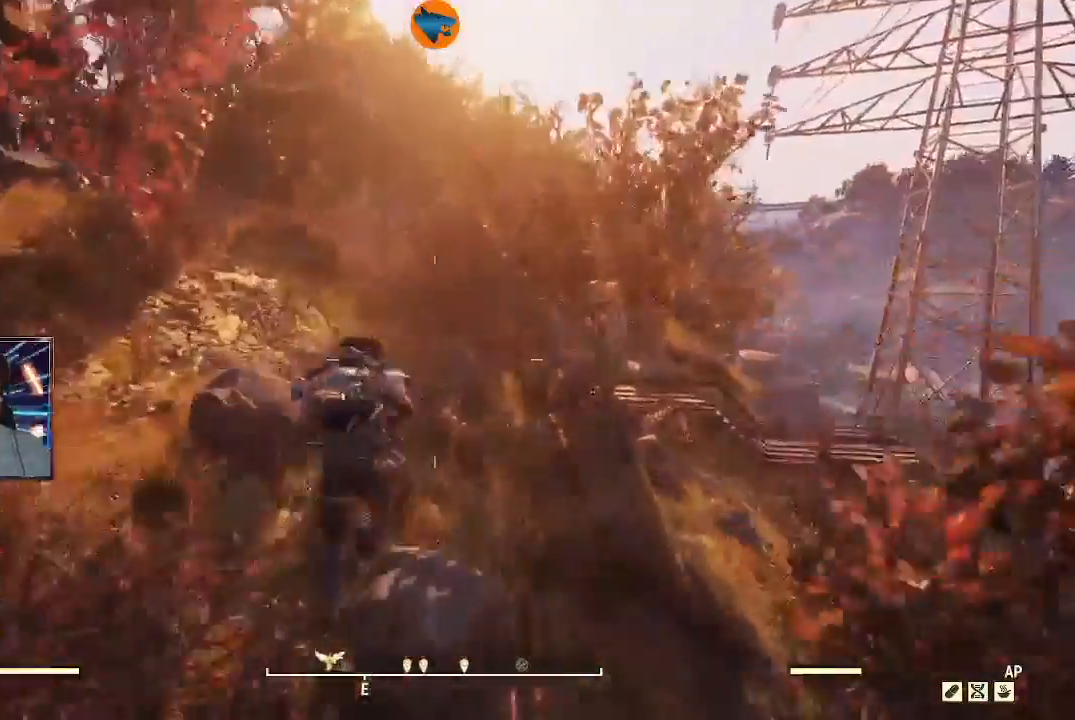
{"buttons": [], "left_stick": "up", "right_stick": "up-left", "events": [[133, "right_stick", "left"], [300, "right_stick", "up-left"]]}
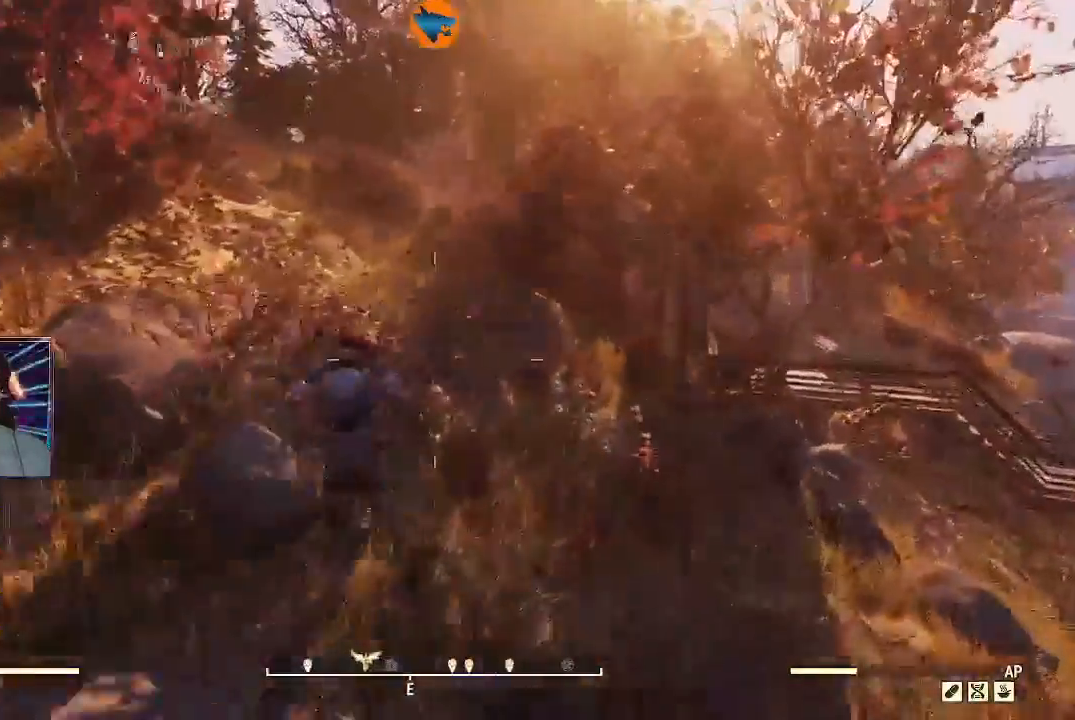
{"buttons": [], "left_stick": "up", "right_stick": "up", "events": [[100, "Y", "down"], [200, "Y", "up"], [267, "right_stick", "center"], [367, "right_stick", "up-left"], [433, "right_stick", "up"]]}
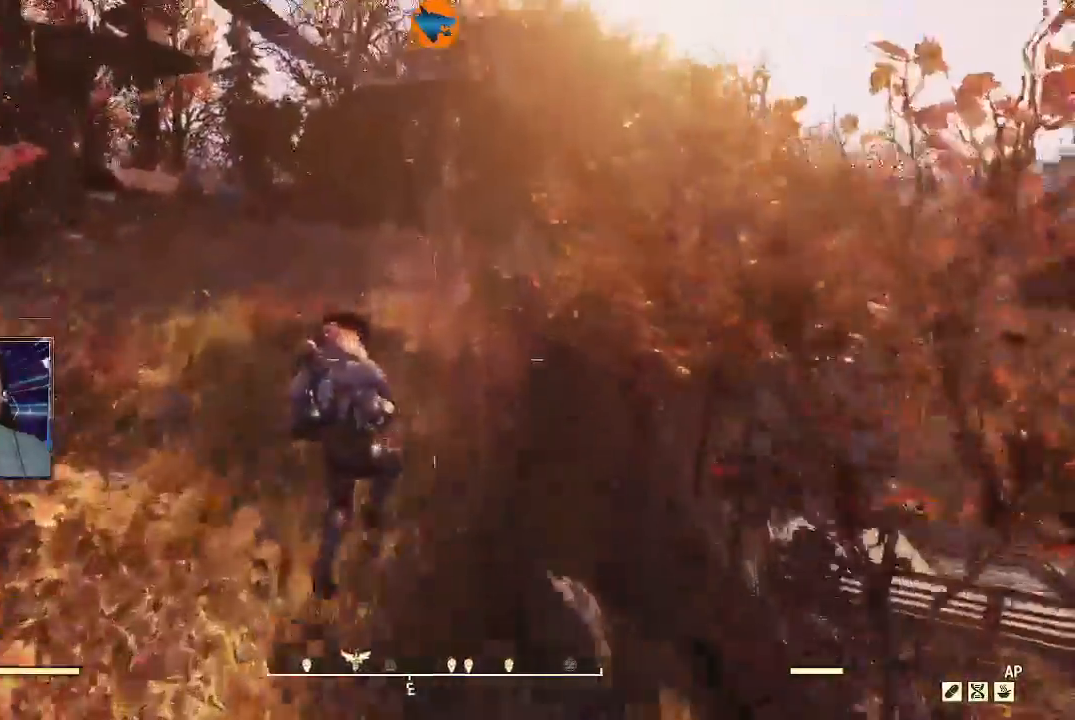
{"buttons": [], "left_stick": "up", "right_stick": "center", "events": [[67, "right_stick", "up-left"], [267, "L1", "down"], [333, "right_stick", "center"], [367, "L1", "up"]]}
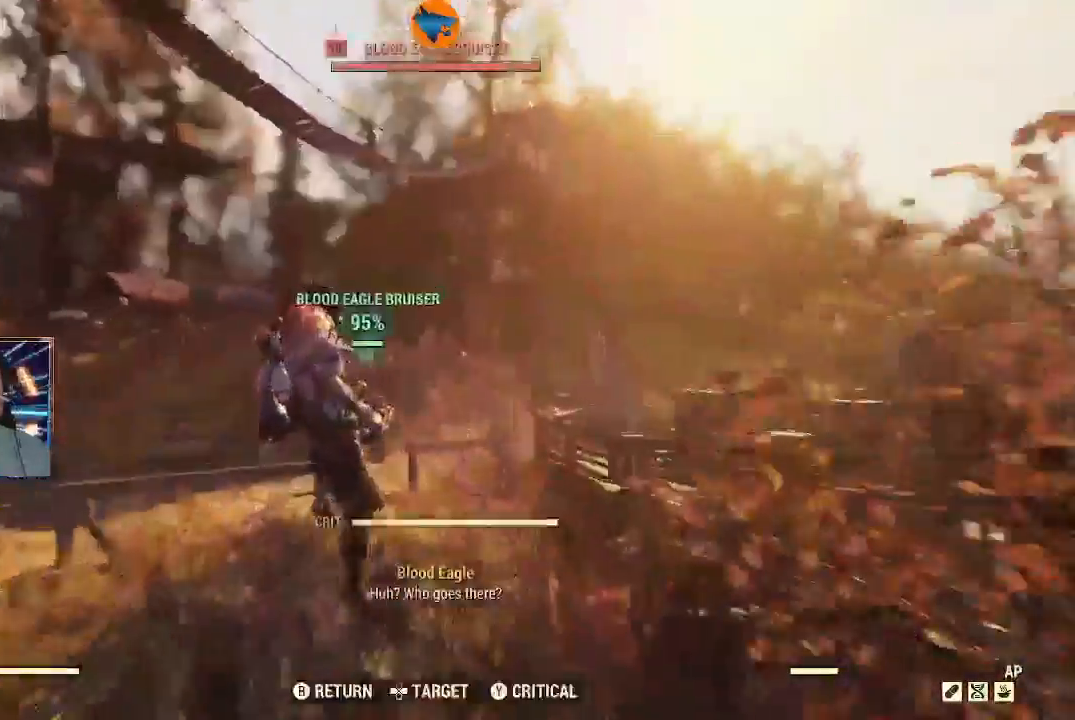
{"buttons": ["R2"], "left_stick": "up", "right_stick": "center", "events": [[33, "right_stick", "up-left"], [367, "R2", "down"], [433, "right_stick", "center"]]}
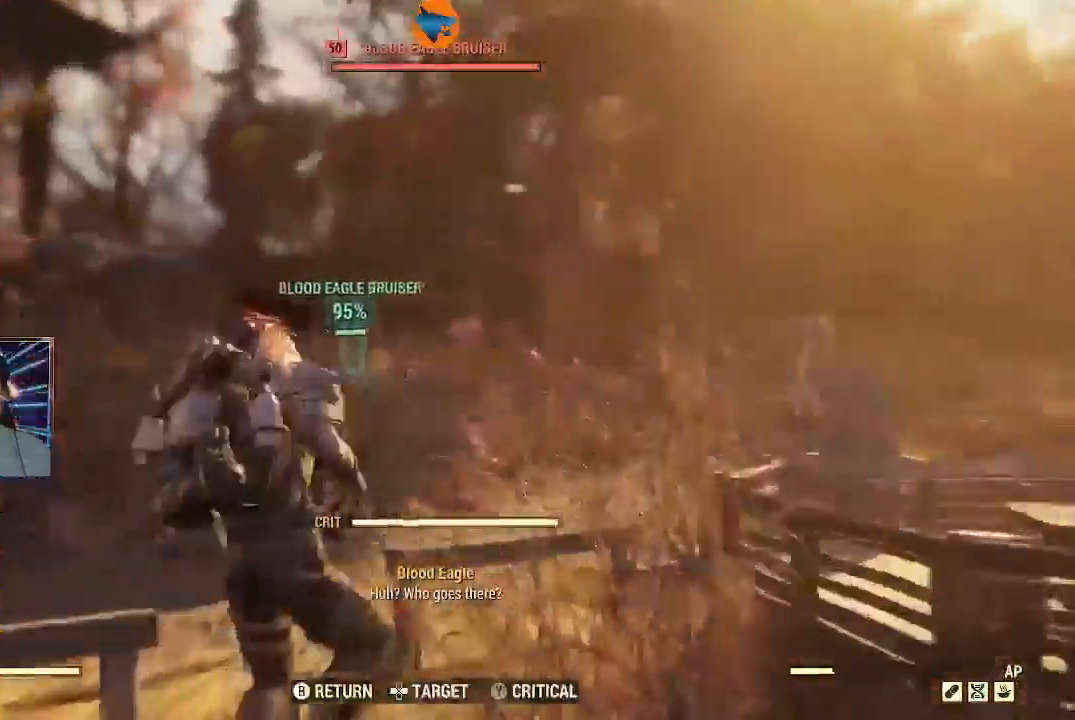
{"buttons": ["R2"], "left_stick": "up-left", "right_stick": "center", "events": [[267, "left_stick", "up-left"]]}
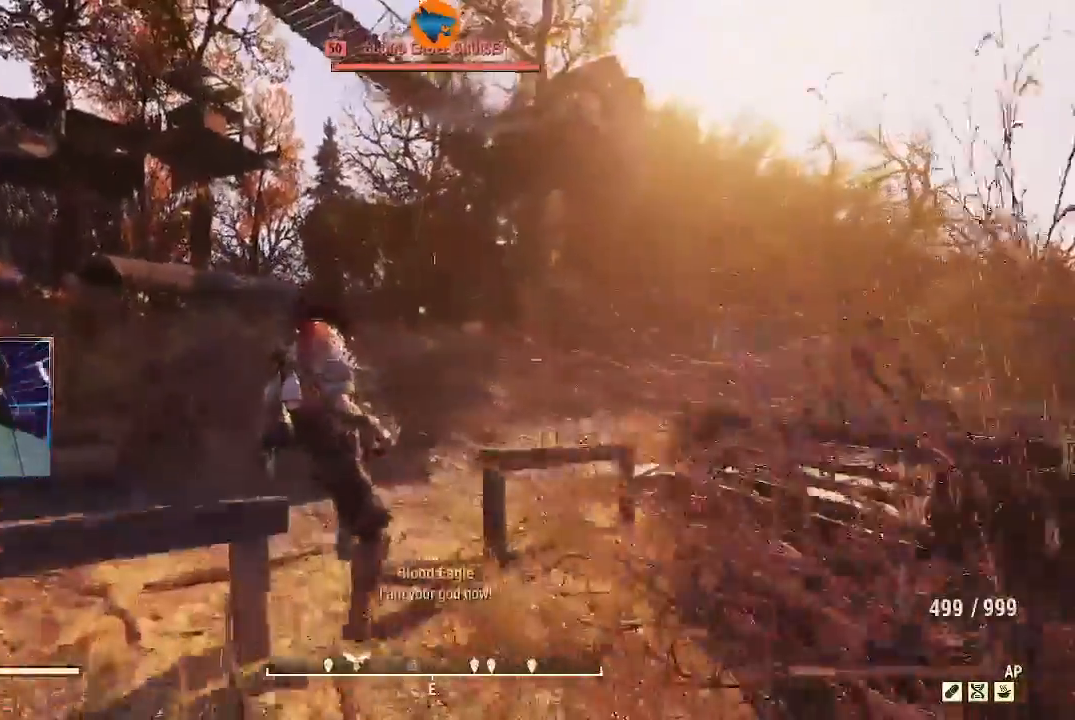
{"buttons": [], "left_stick": "up", "right_stick": "center", "events": [[33, "left_stick", "up"], [200, "R2", "up"]]}
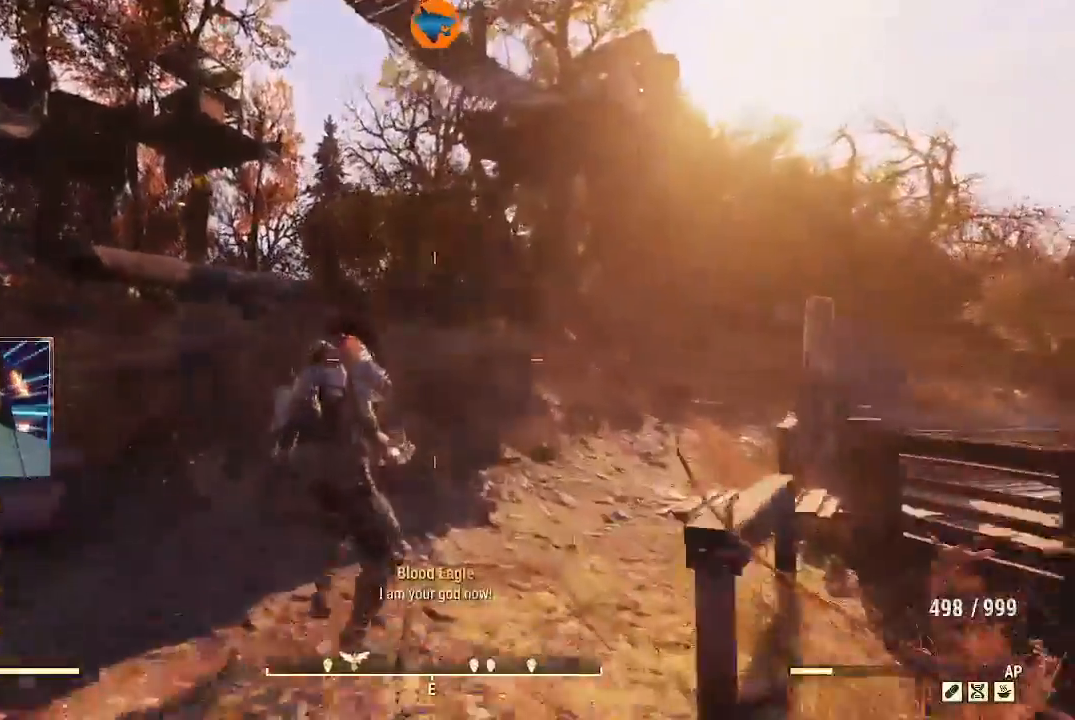
{"buttons": [], "left_stick": "up", "right_stick": "center", "events": [[100, "L3", "down"], [267, "Y", "down"], [300, "L3", "up"], [367, "Y", "up"]]}
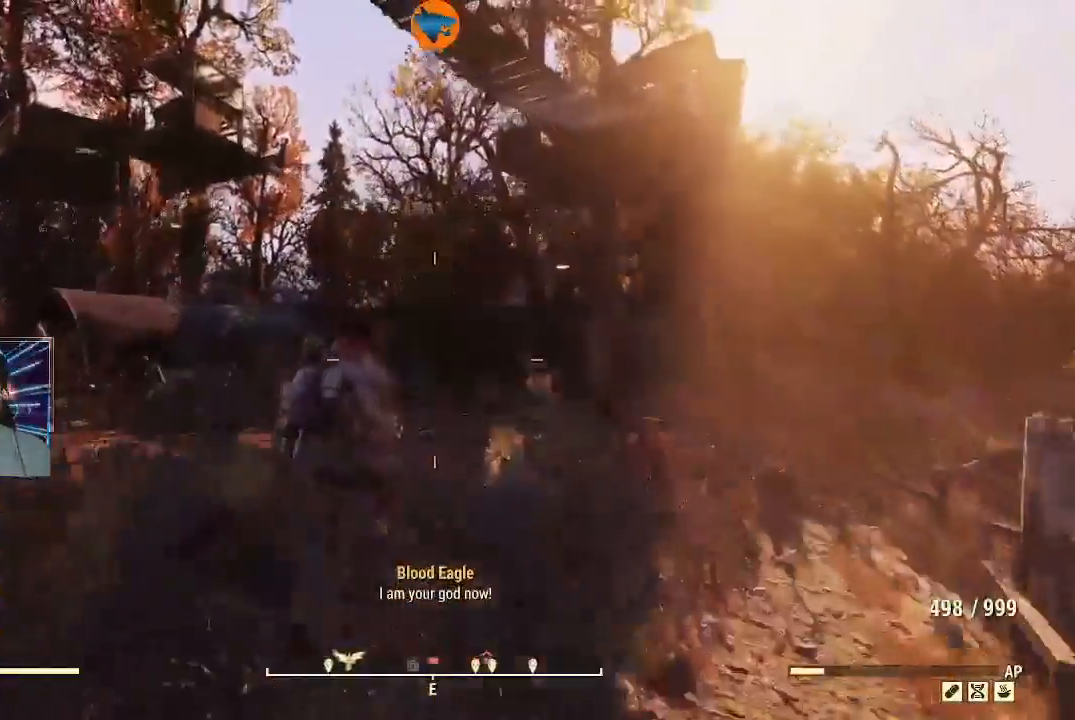
{"buttons": ["L2"], "left_stick": "up", "right_stick": "down", "events": [[67, "right_stick", "down"], [200, "L2", "down"]]}
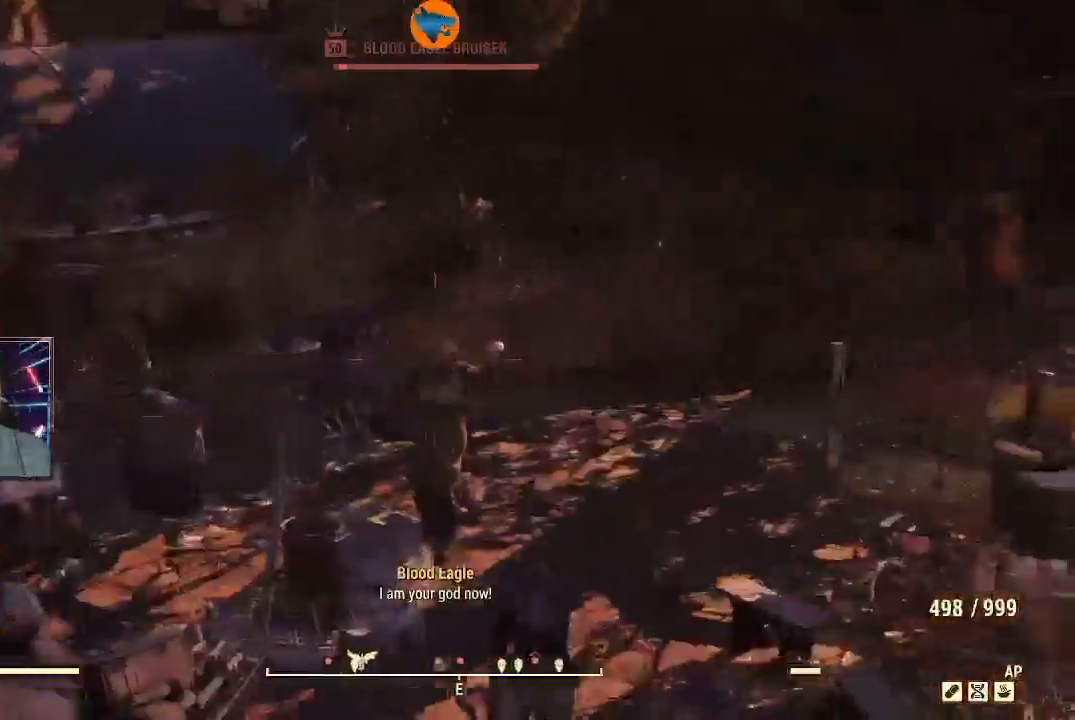
{"buttons": ["L2", "R2"], "left_stick": "up-left", "right_stick": "down-right", "events": [[100, "right_stick", "down-right"], [167, "left_stick", "up-left"], [200, "R2", "down"]]}
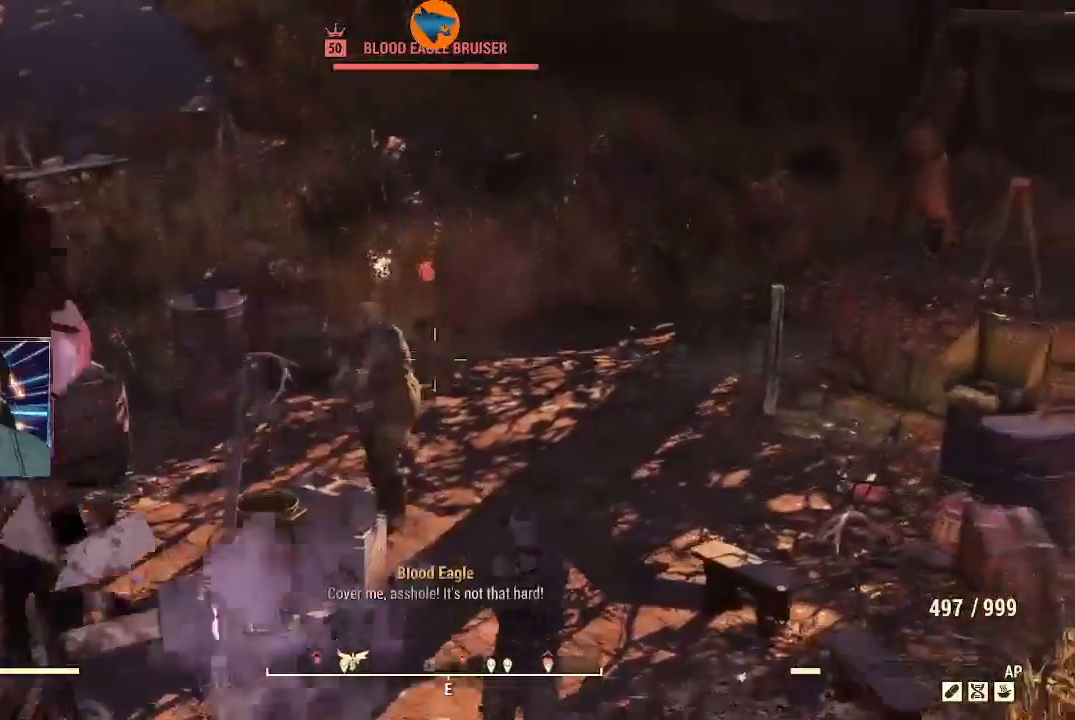
{"buttons": ["L2", "R2"], "left_stick": "up", "right_stick": "up", "events": [[67, "right_stick", "up"], [300, "right_stick", "up-right"], [333, "left_stick", "up"], [467, "right_stick", "up"]]}
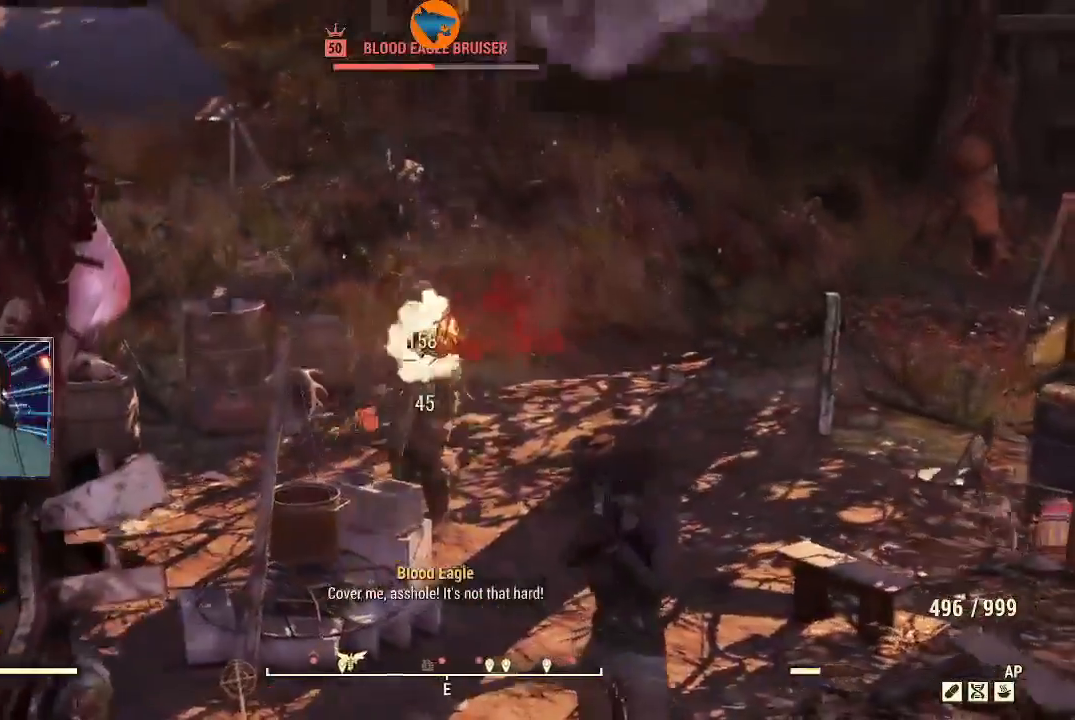
{"buttons": ["L2", "R2"], "left_stick": "up", "right_stick": "up", "events": []}
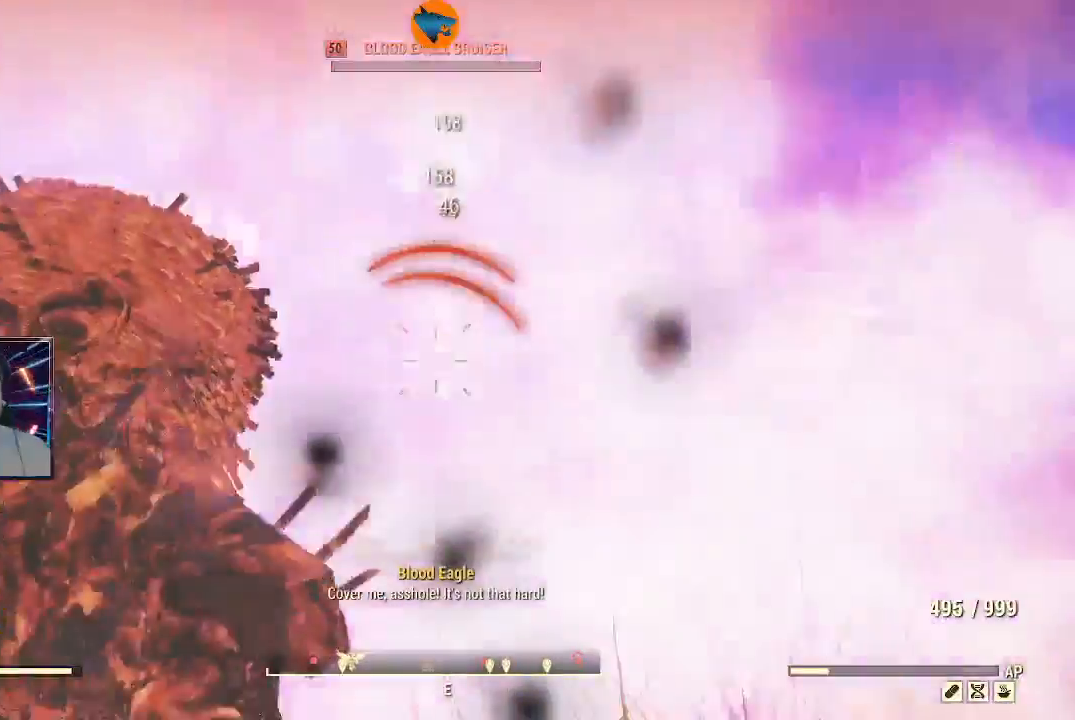
{"buttons": ["L2", "R2"], "left_stick": "up", "right_stick": "up", "events": []}
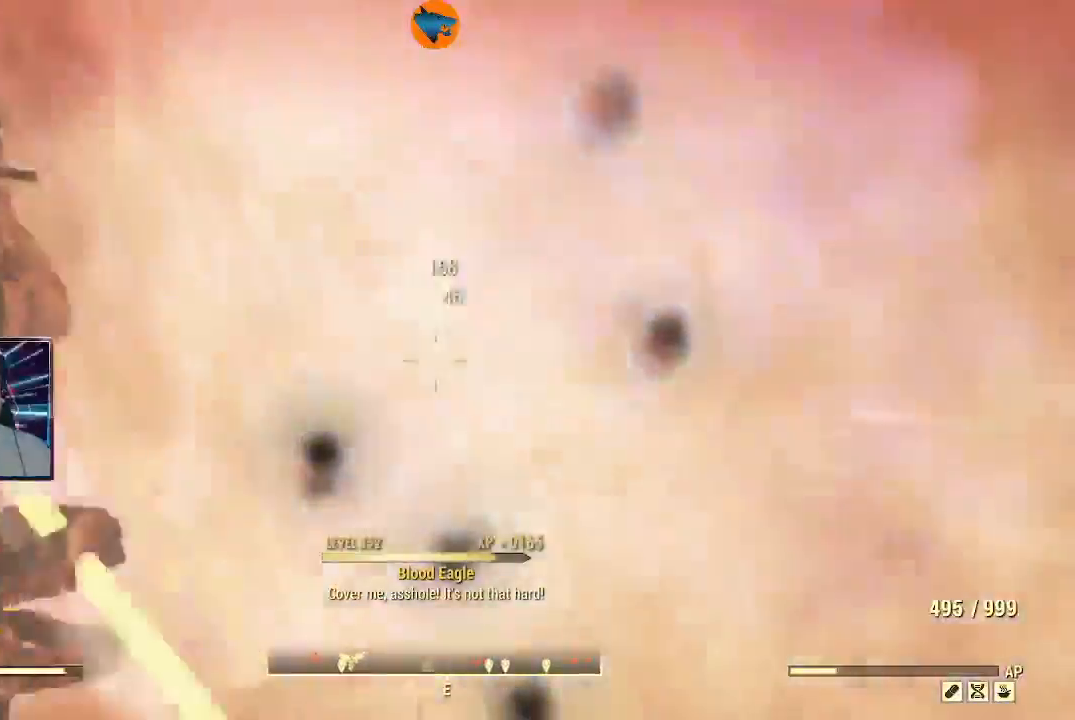
{"buttons": [], "left_stick": "up-right", "right_stick": "down", "events": [[133, "L2", "up"], [167, "R2", "up"], [167, "right_stick", "center"], [367, "left_stick", "up-right"], [467, "right_stick", "down"]]}
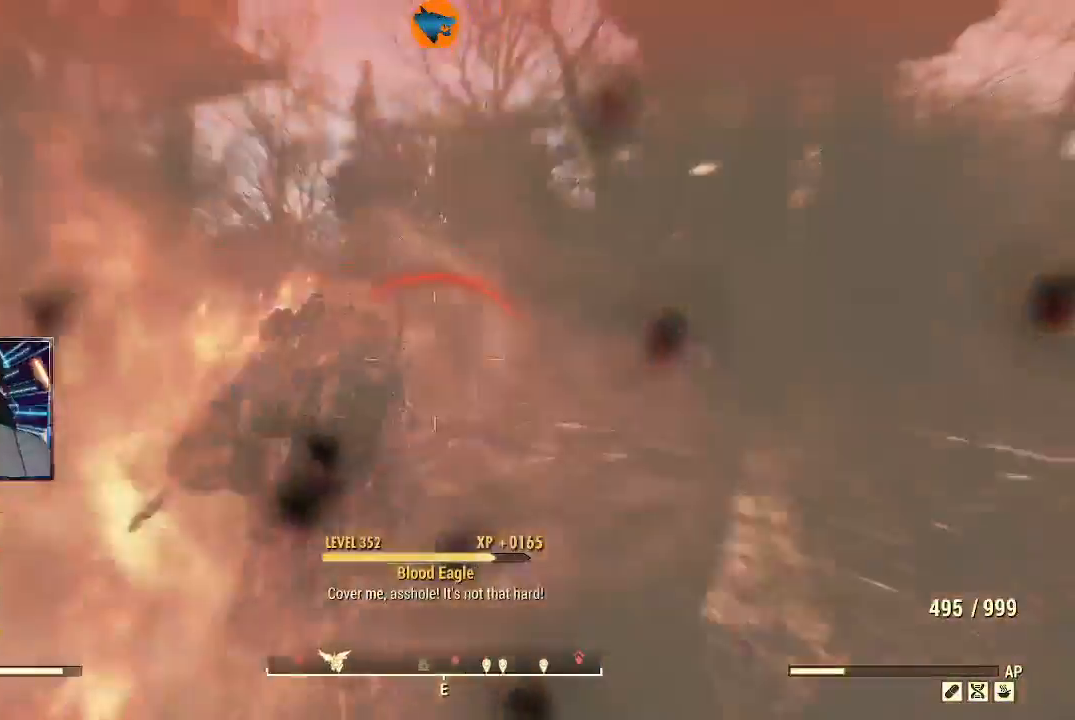
{"buttons": ["L2", "R2"], "left_stick": "up-right", "right_stick": "up", "events": [[100, "left_stick", "down-right"], [167, "right_stick", "center"], [200, "L2", "down"], [200, "R2", "down"], [200, "left_stick", "down-left"], [267, "left_stick", "up-left"], [267, "right_stick", "up"], [333, "left_stick", "up"], [333, "right_stick", "up-left"], [433, "right_stick", "up"], [500, "left_stick", "up-right"]]}
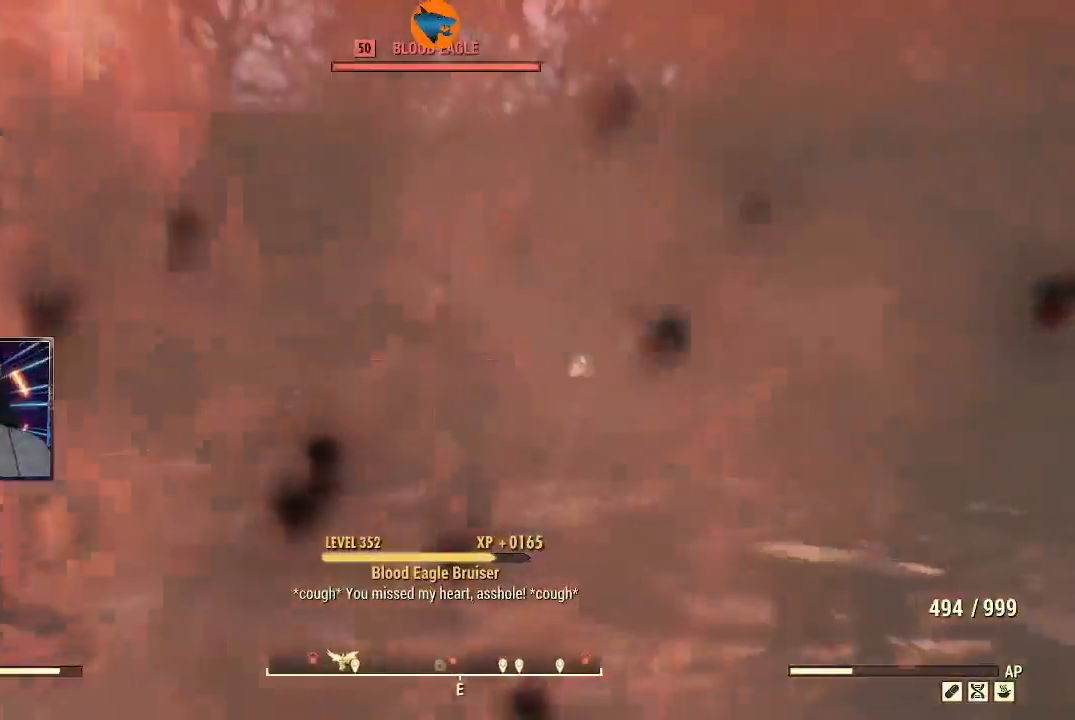
{"buttons": ["L2", "R2"], "left_stick": "up", "right_stick": "center", "events": [[33, "right_stick", "center"], [233, "left_stick", "center"], [233, "right_stick", "up"], [333, "right_stick", "up-left"], [433, "left_stick", "up"], [467, "right_stick", "center"]]}
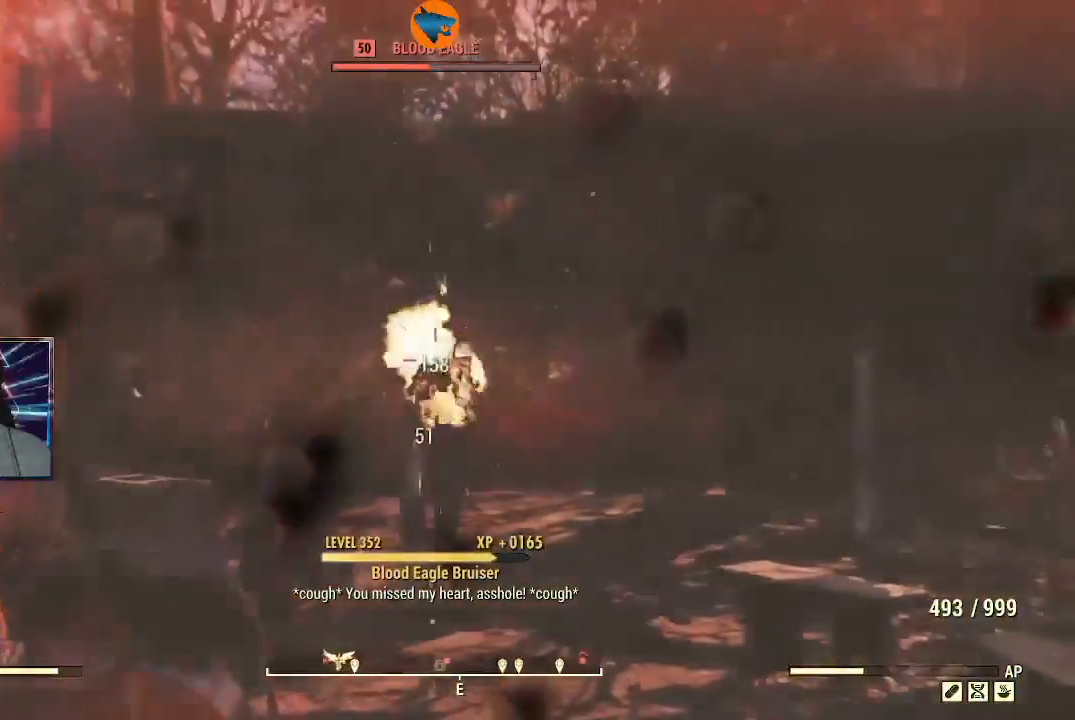
{"buttons": ["L2", "R2"], "left_stick": "center", "right_stick": "up-left", "events": [[467, "left_stick", "center"], [467, "right_stick", "up-left"]]}
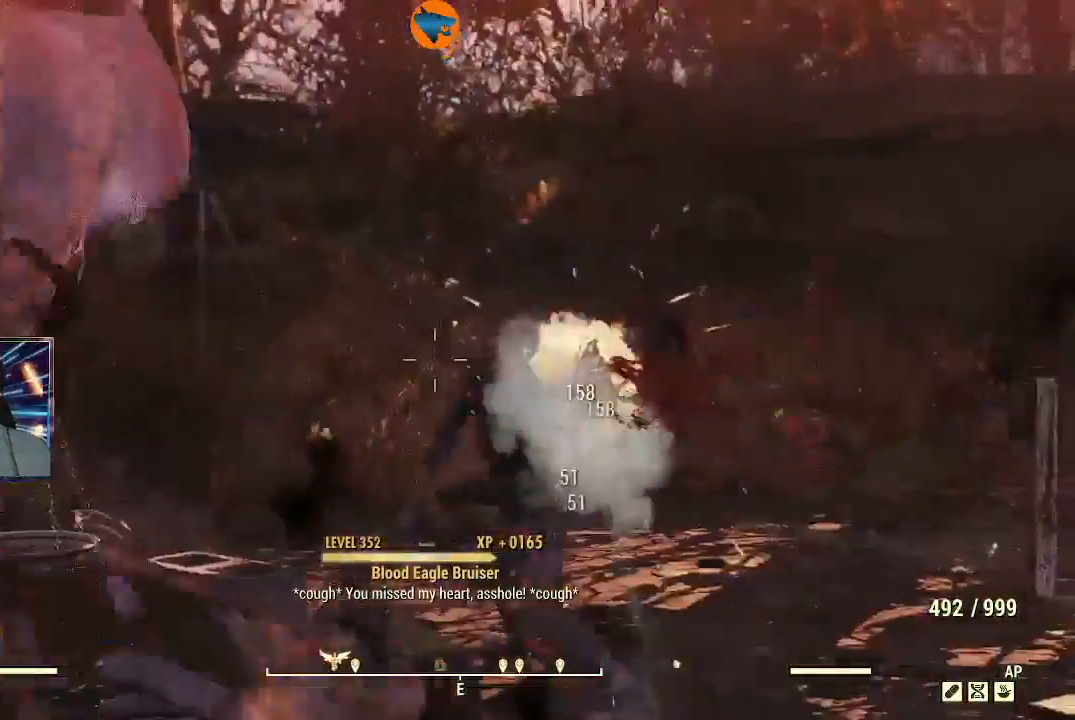
{"buttons": ["L2"], "left_stick": "up-right", "right_stick": "down-left", "events": [[167, "right_stick", "center"], [200, "left_stick", "up-right"], [467, "right_stick", "down-left"], [500, "R2", "up"]]}
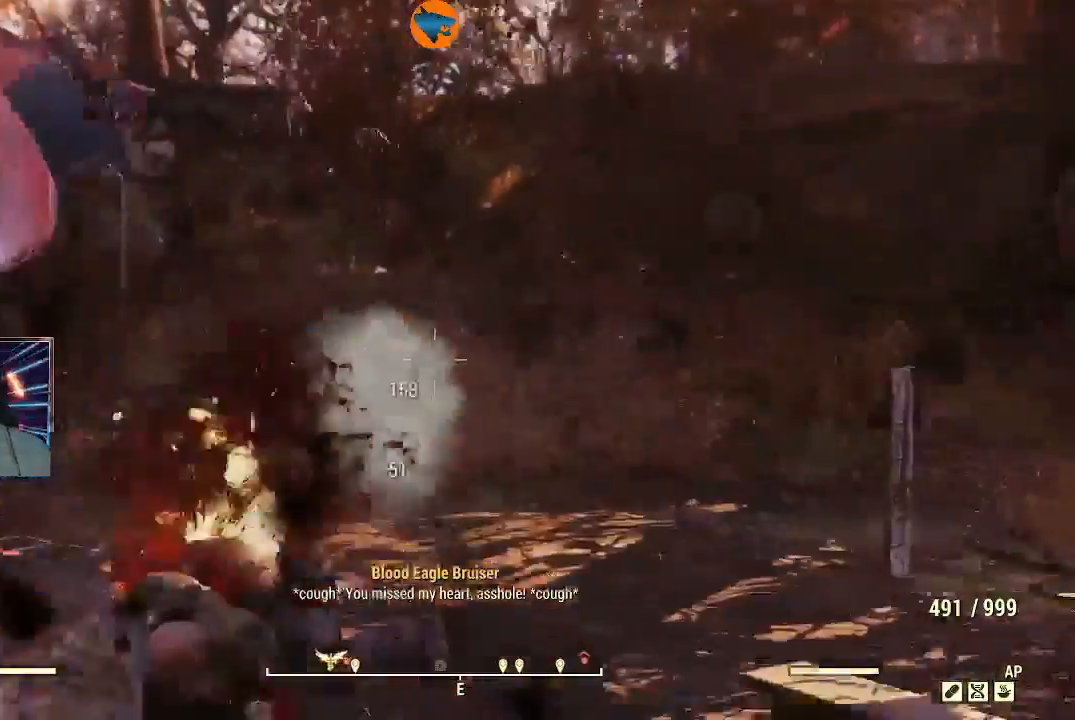
{"buttons": [], "left_stick": "up-right", "right_stick": "down-left", "events": [[33, "L2", "up"]]}
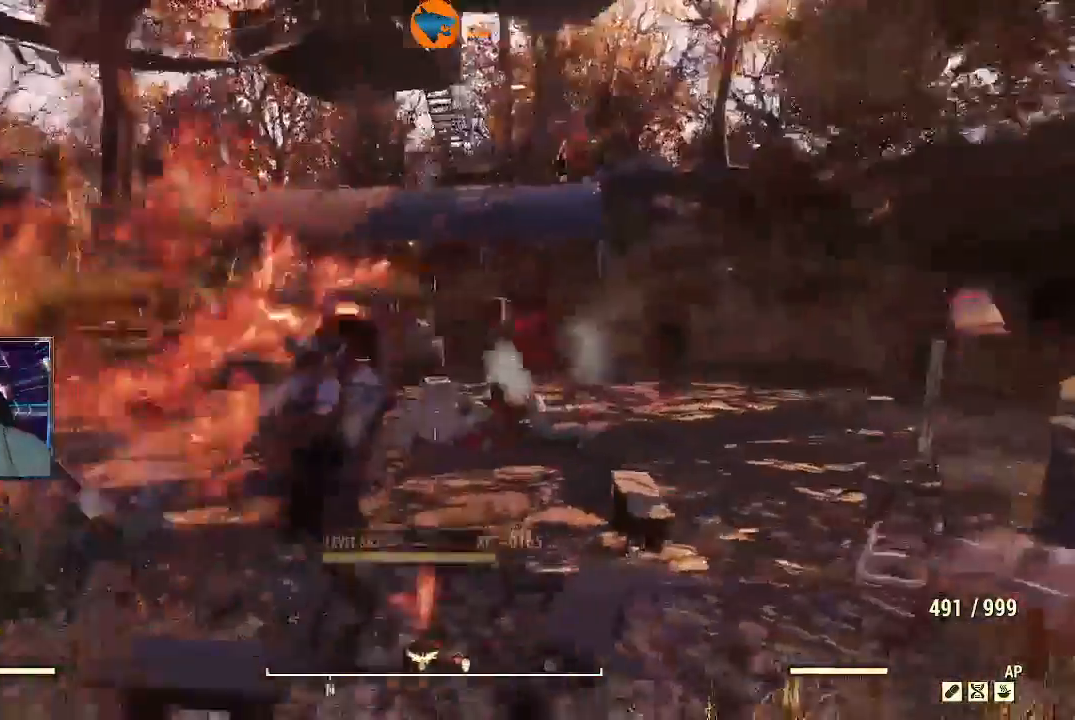
{"buttons": [], "left_stick": "up-right", "right_stick": "center", "events": [[267, "right_stick", "center"]]}
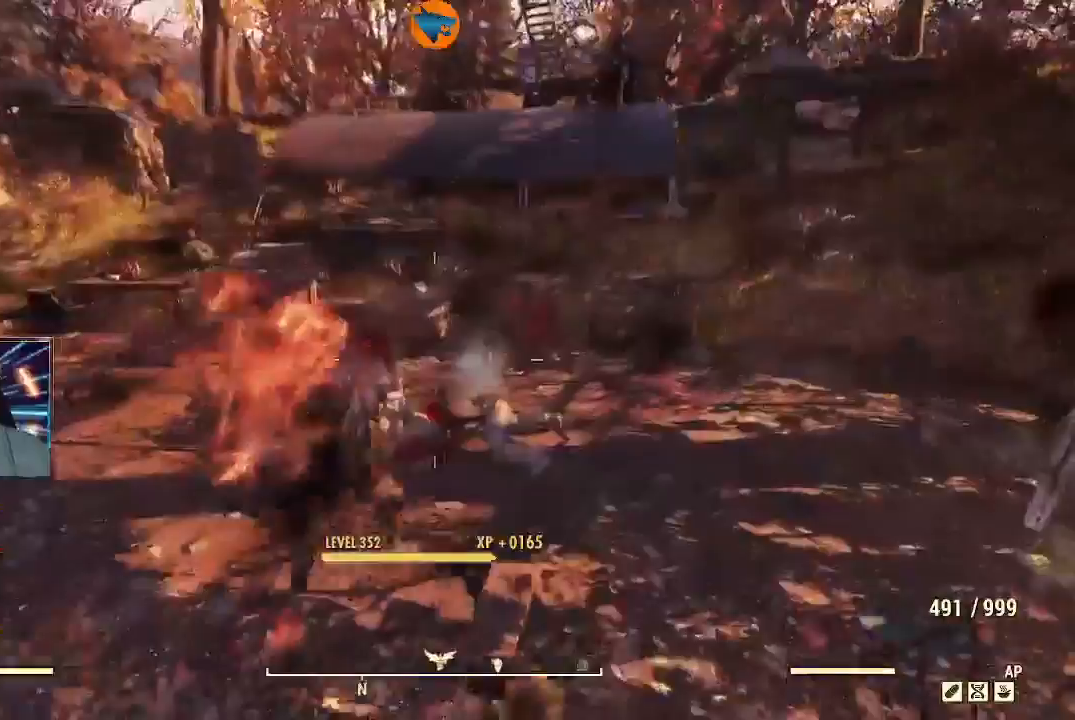
{"buttons": [], "left_stick": "down-left", "right_stick": "down-left", "events": [[67, "right_stick", "down-left"], [333, "left_stick", "center"], [433, "left_stick", "down-left"]]}
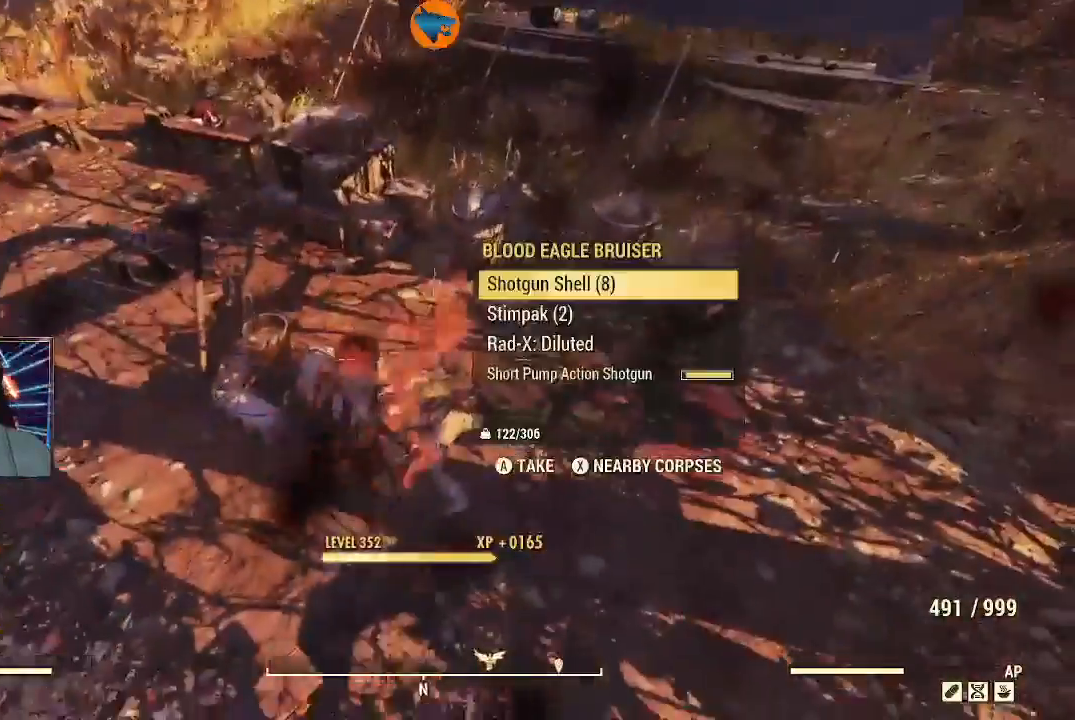
{"buttons": ["A"], "left_stick": "down", "right_stick": "center", "events": [[33, "right_stick", "center"], [100, "left_stick", "down"], [300, "A", "down"], [367, "A", "up"], [467, "A", "down"]]}
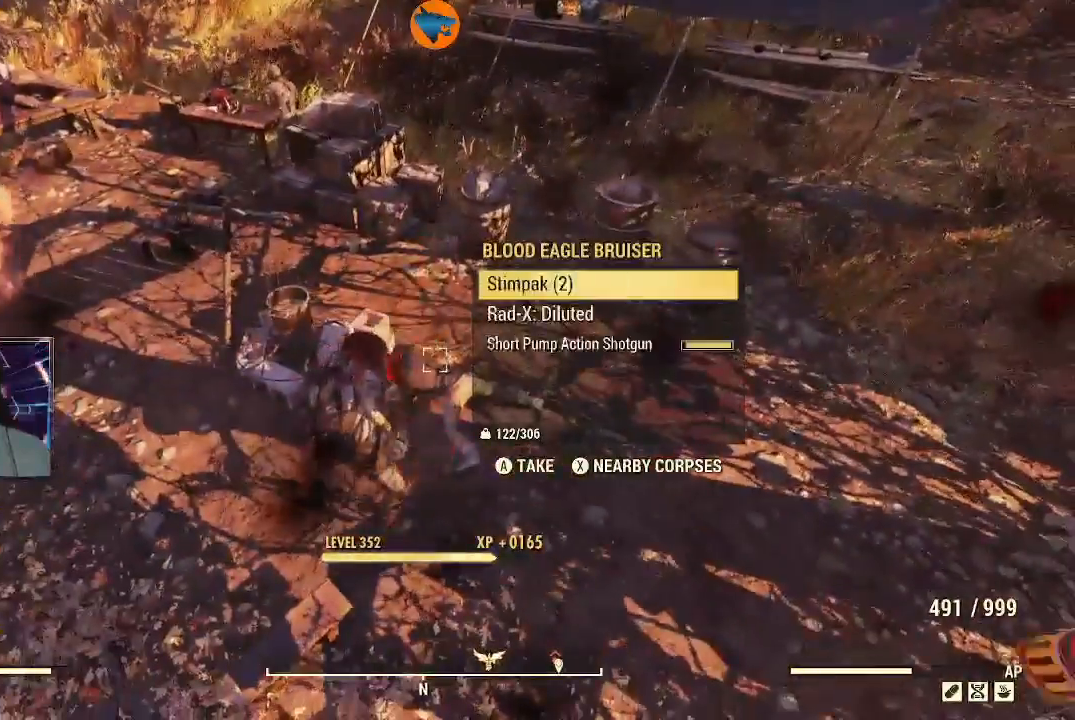
{"buttons": [], "left_stick": "down", "right_stick": "center", "events": [[33, "A", "up"], [100, "A", "down"], [167, "A", "up"], [233, "A", "down"], [333, "A", "up"], [400, "A", "down"], [467, "A", "up"]]}
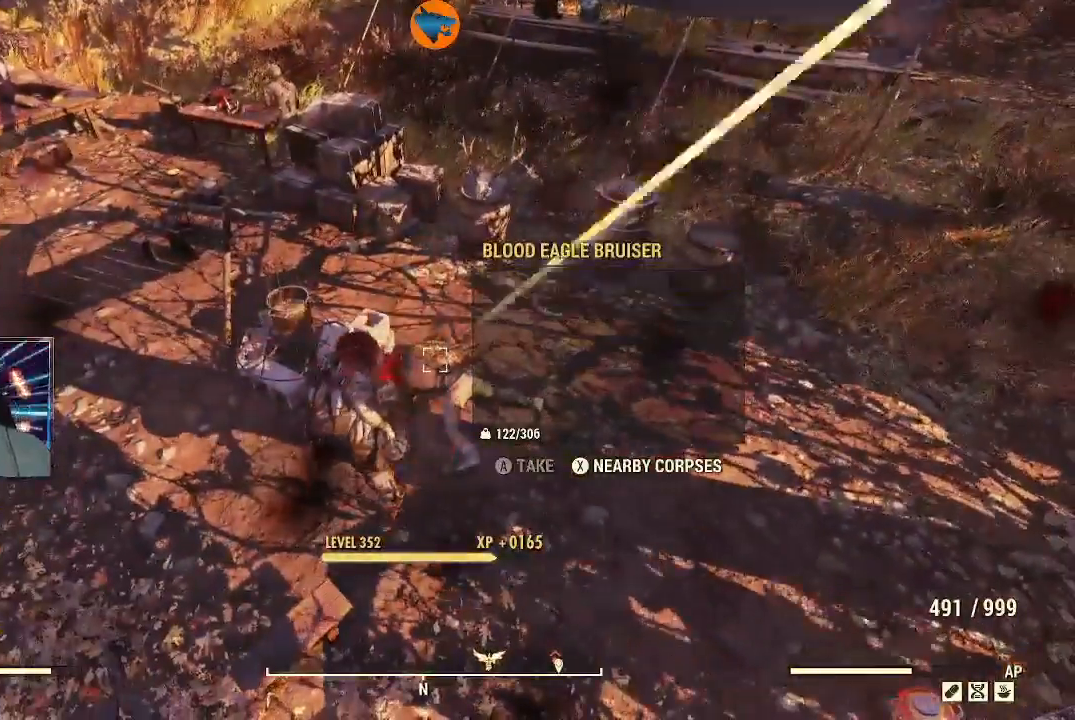
{"buttons": [], "left_stick": "center", "right_stick": "up-right", "events": [[100, "left_stick", "center"], [167, "left_stick", "right"], [333, "right_stick", "up-right"], [467, "left_stick", "center"]]}